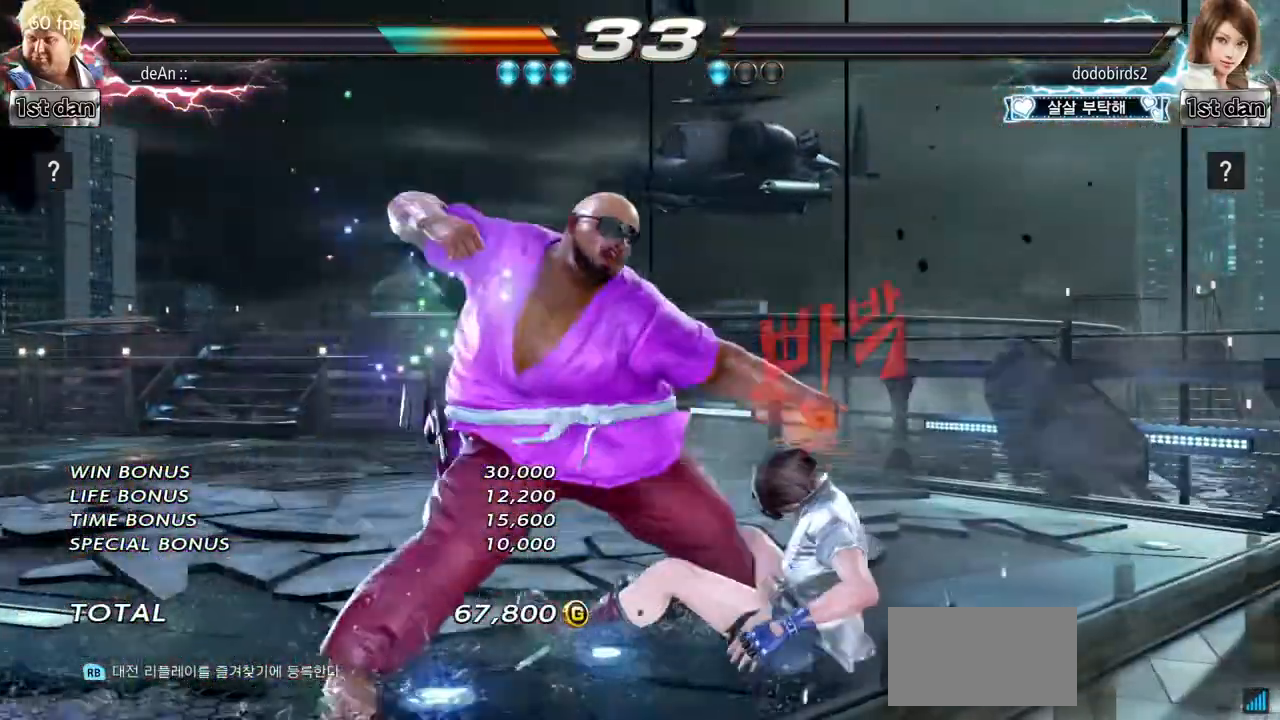
Gameplay with a controller (arcade stick); each line is a JSON object with the inputs held at the frame after it. "events" lists button and stick changes between this image and that frame as [ms after this image, input, new state], when the widget could be followed in between. Not read: L3 R3.
{"buttons": [], "left_stick": "left", "events": [[183, "left_stick", "center"], [500, "left_stick", "left"]]}
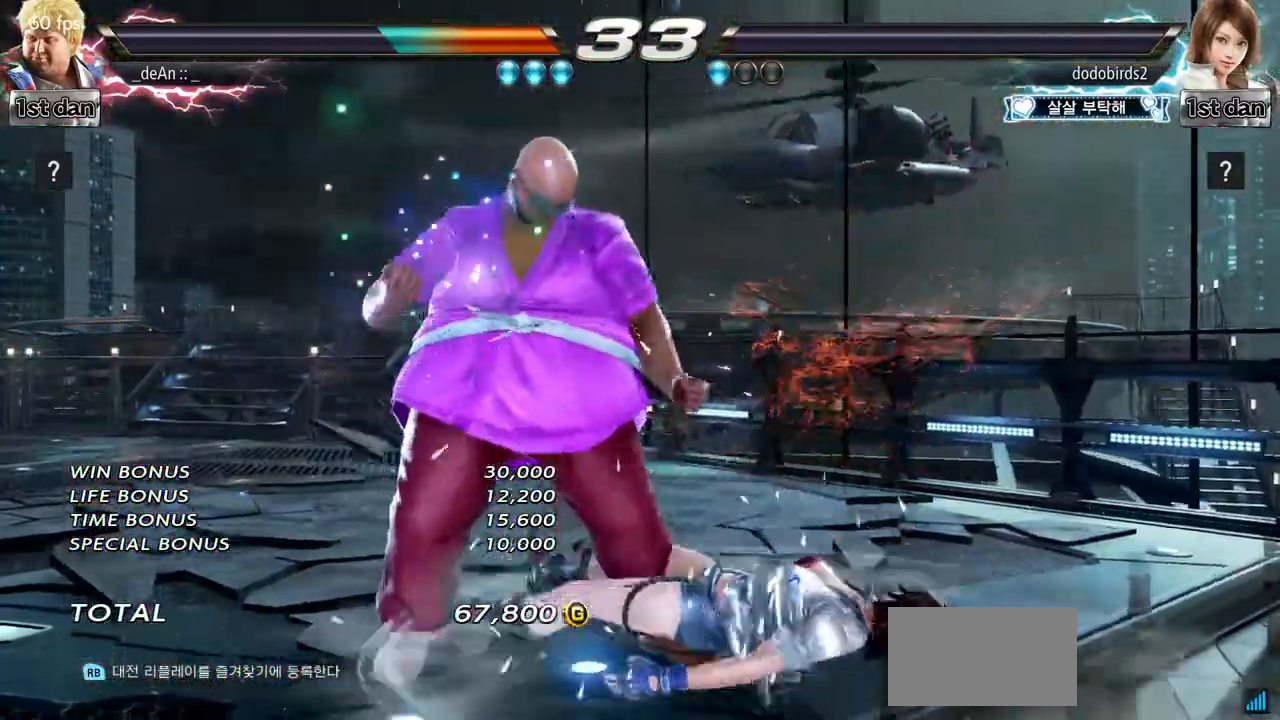
{"buttons": [], "left_stick": "center"}
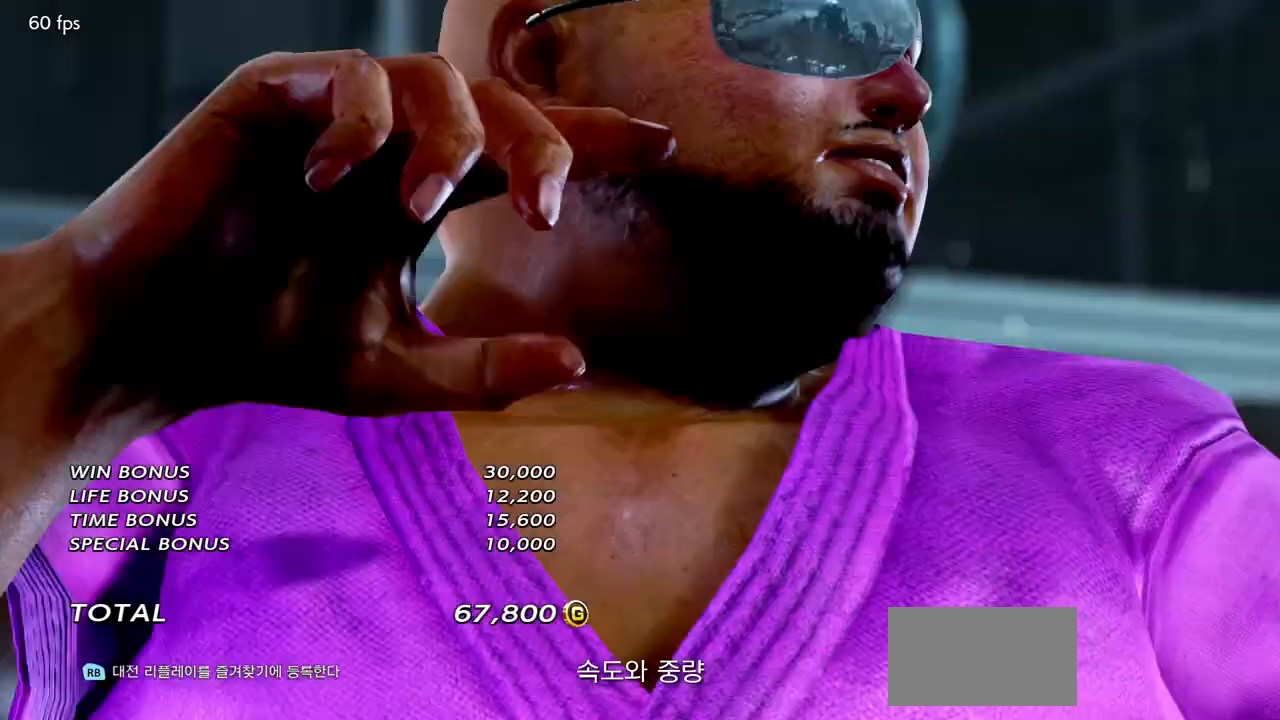
{"buttons": [], "left_stick": "center", "events": []}
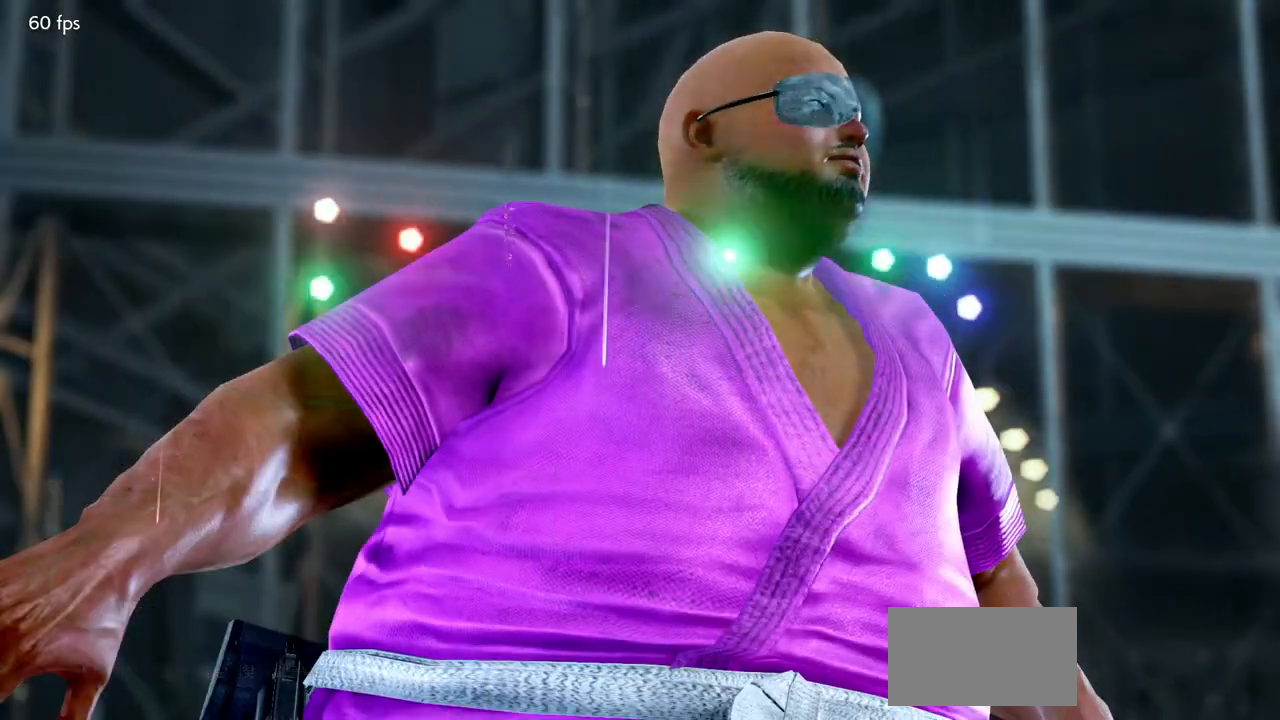
{"buttons": [], "left_stick": "center", "events": []}